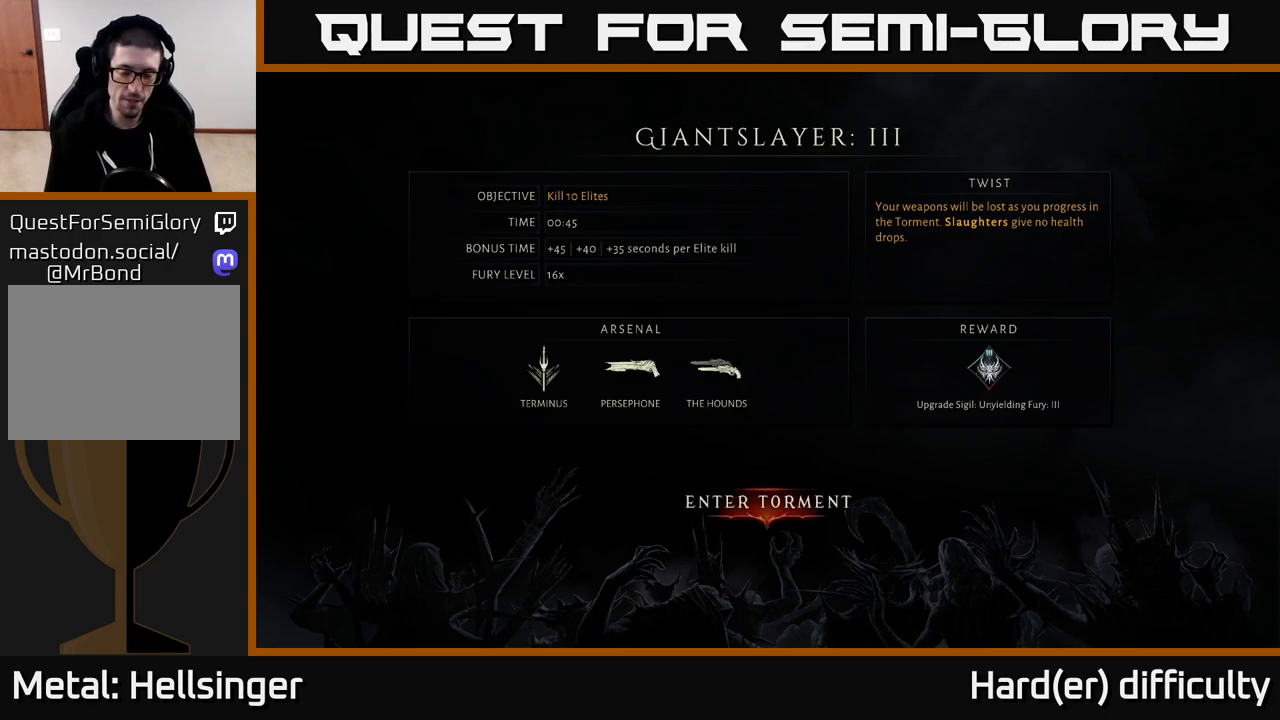
Gameplay with a controller (Xbox layout); each line is a JSON object with the inputs held at the frame after it. "events" lists button and stick changes between this image and that frame as [ms after this image, input, new state], when the widget could be followed in between.
{"buttons": [], "left_stick": "center", "right_stick": "center", "events": [[167, "A", "down"], [233, "A", "up"]]}
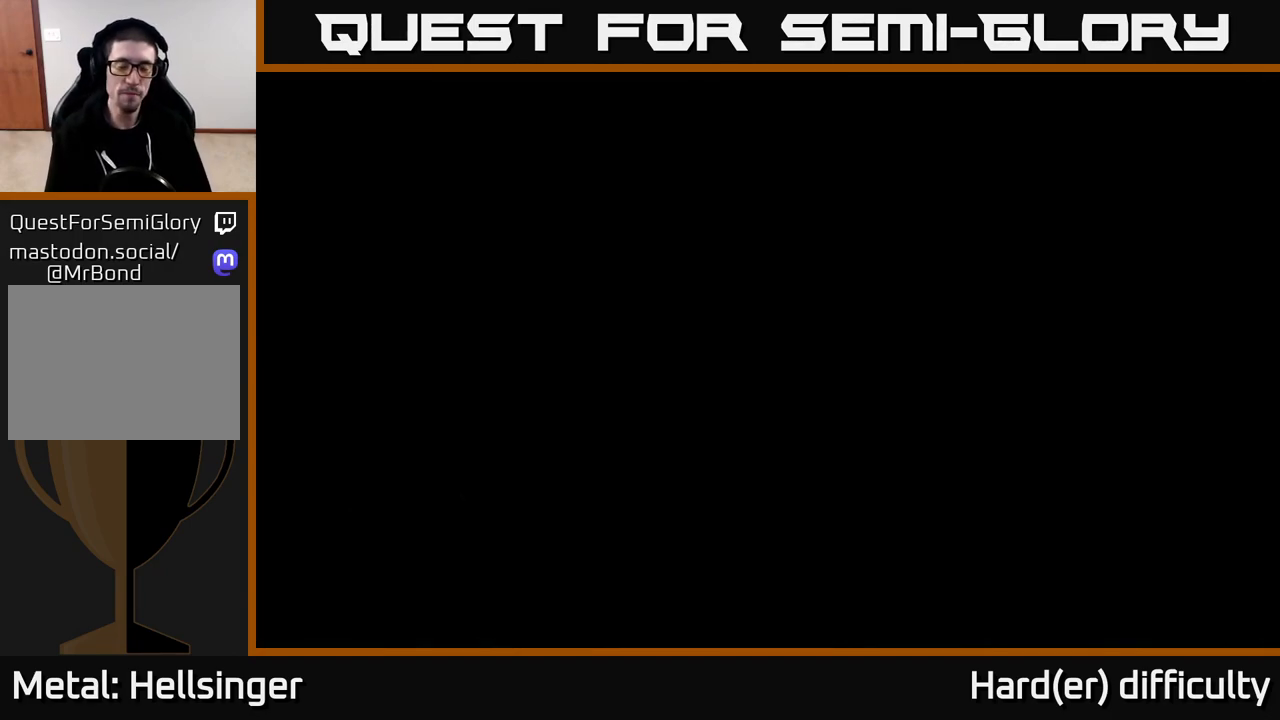
{"buttons": [], "left_stick": "up", "right_stick": "center", "events": [[67, "left_stick", "up"], [183, "left_stick", "up-right"], [467, "left_stick", "up"]]}
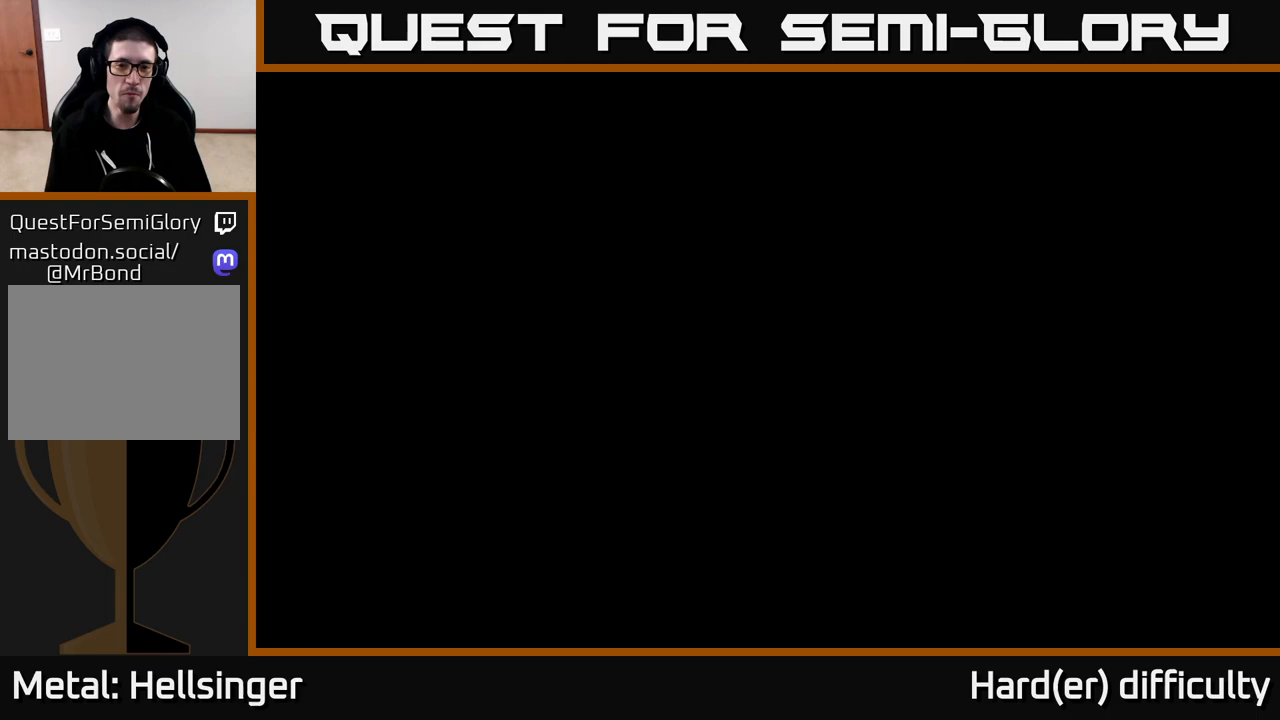
{"buttons": [], "left_stick": "center", "right_stick": "center", "events": [[117, "left_stick", "center"]]}
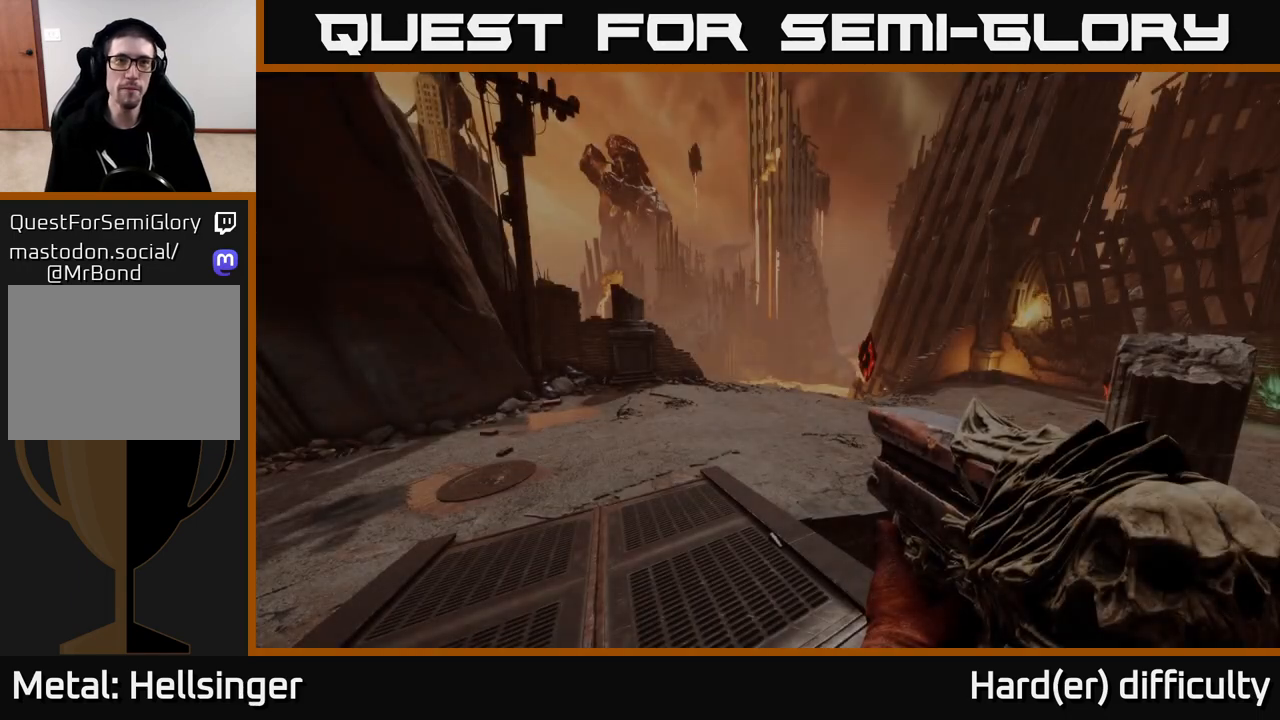
{"buttons": [], "left_stick": "center", "right_stick": "center", "events": [[417, "B", "down"], [483, "B", "up"]]}
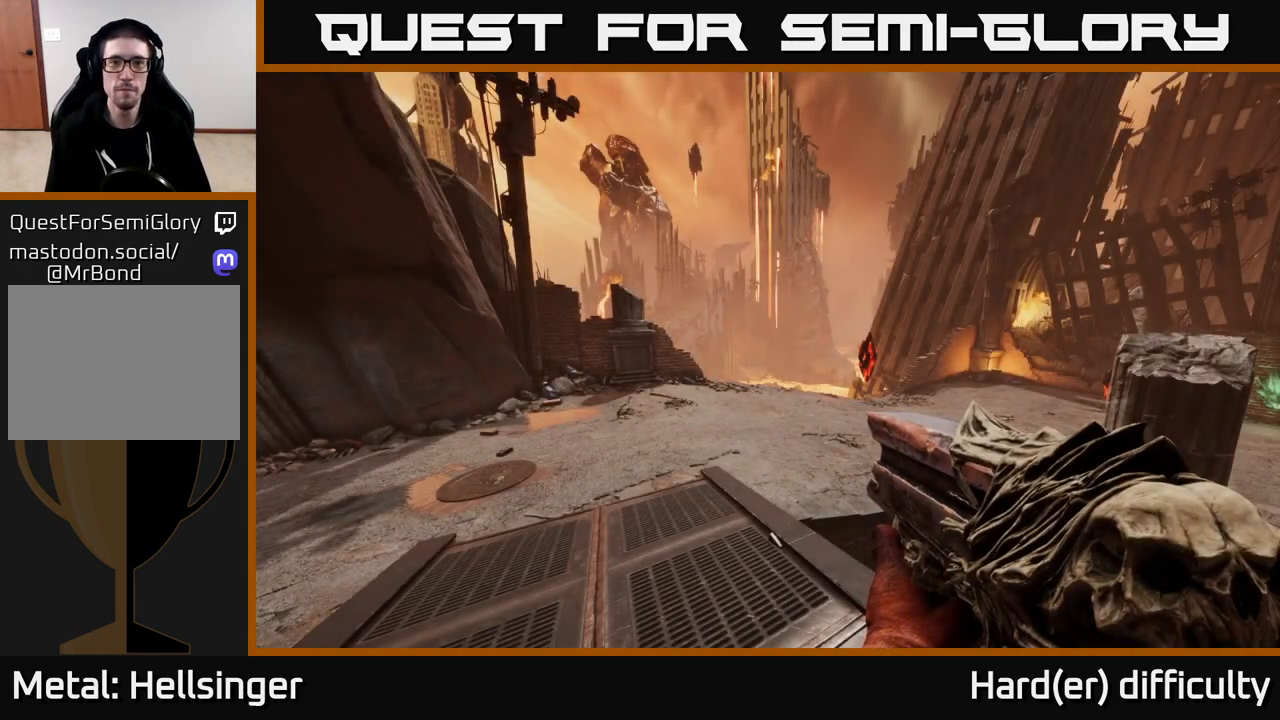
{"buttons": [], "left_stick": "center", "right_stick": "center", "events": [[367, "B", "down"], [433, "B", "up"]]}
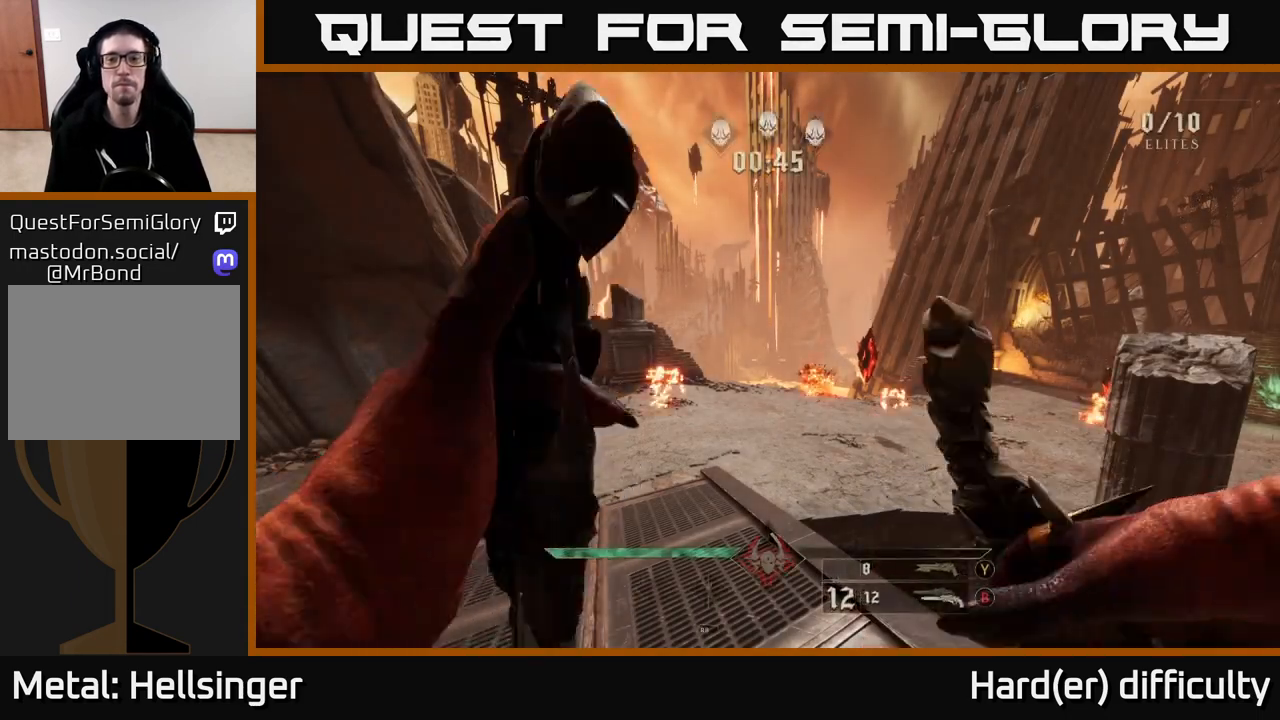
{"buttons": [], "left_stick": "center", "right_stick": "center", "events": [[200, "right_stick", "up-right"], [300, "right_stick", "center"]]}
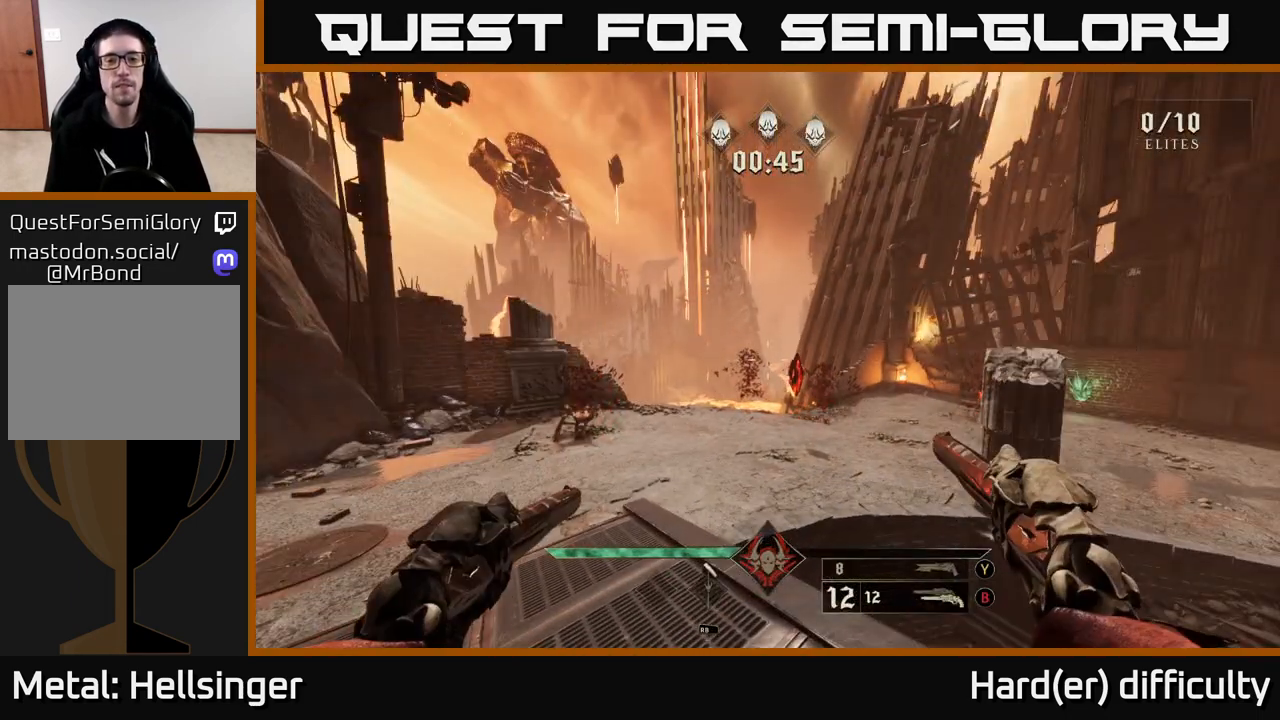
{"buttons": [], "left_stick": "center", "right_stick": "center", "events": [[167, "right_stick", "down-right"], [233, "right_stick", "center"]]}
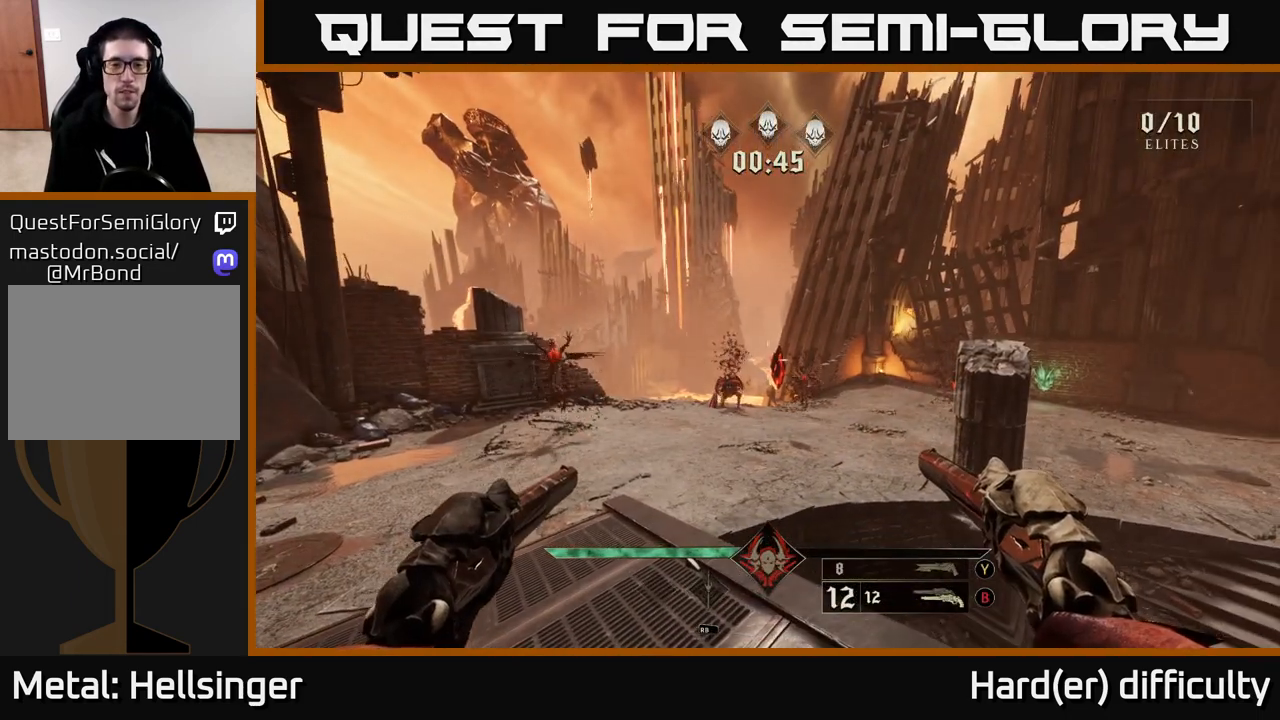
{"buttons": [], "left_stick": "center", "right_stick": "center", "events": []}
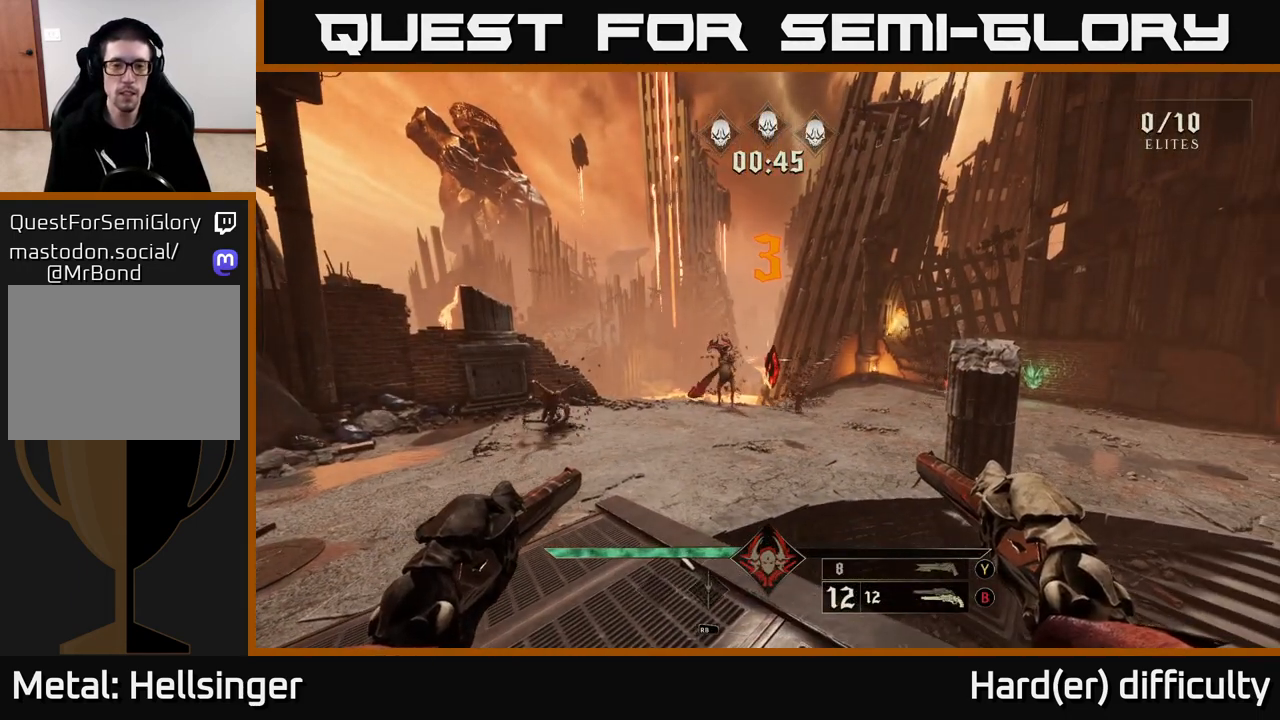
{"buttons": [], "left_stick": "center", "right_stick": "center", "events": []}
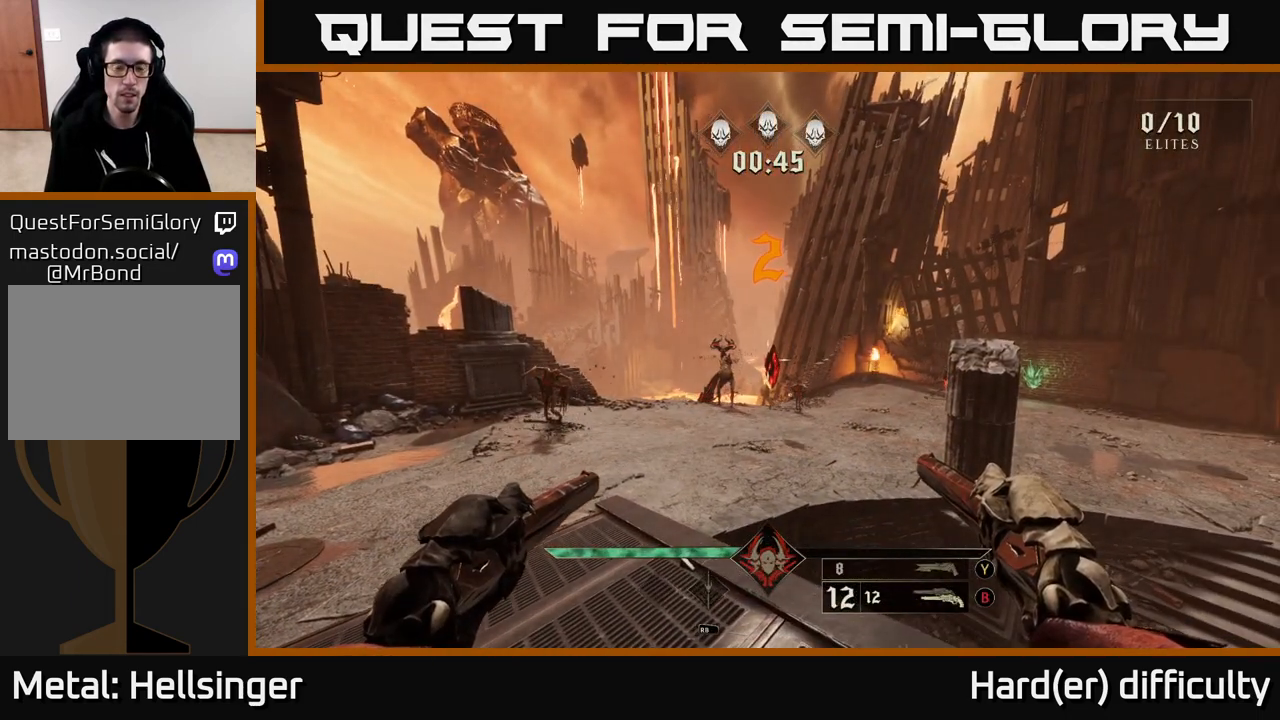
{"buttons": ["R2"], "left_stick": "center", "right_stick": "center", "events": [[433, "R2", "down"]]}
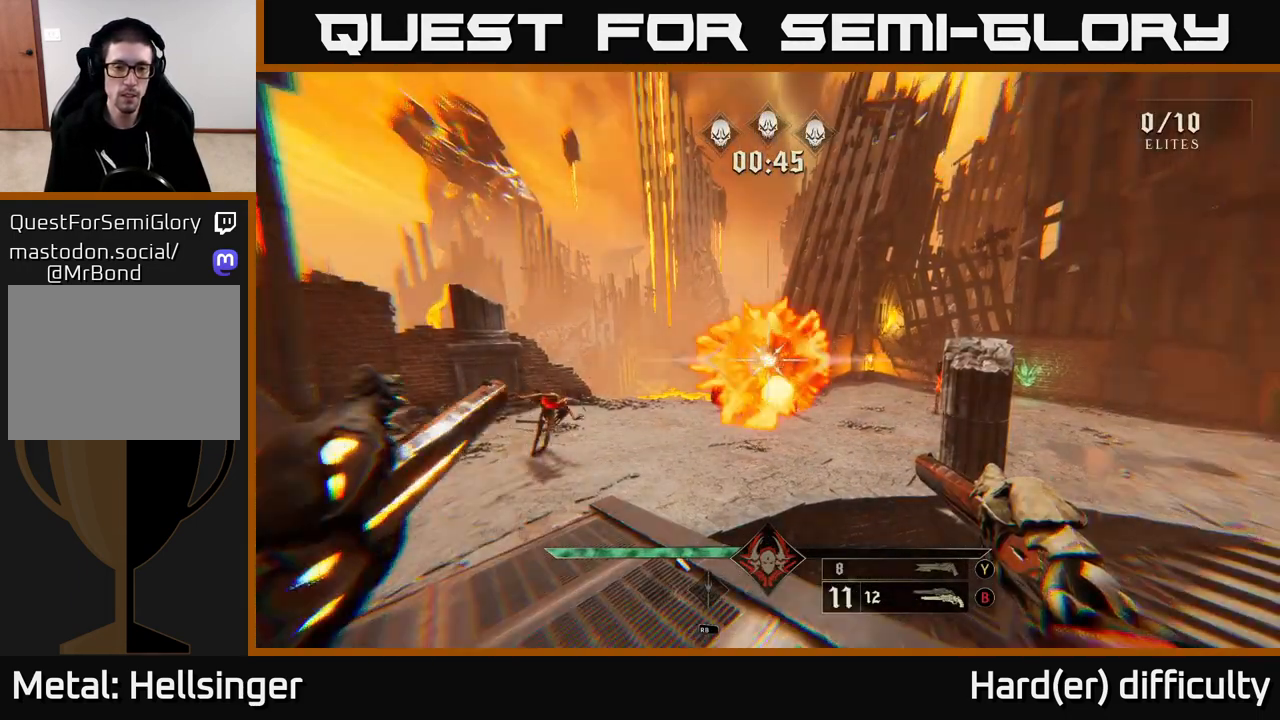
{"buttons": [], "left_stick": "center", "right_stick": "center", "events": [[17, "R2", "up"], [150, "right_stick", "left"], [233, "right_stick", "center"], [367, "R2", "down"], [450, "R2", "up"]]}
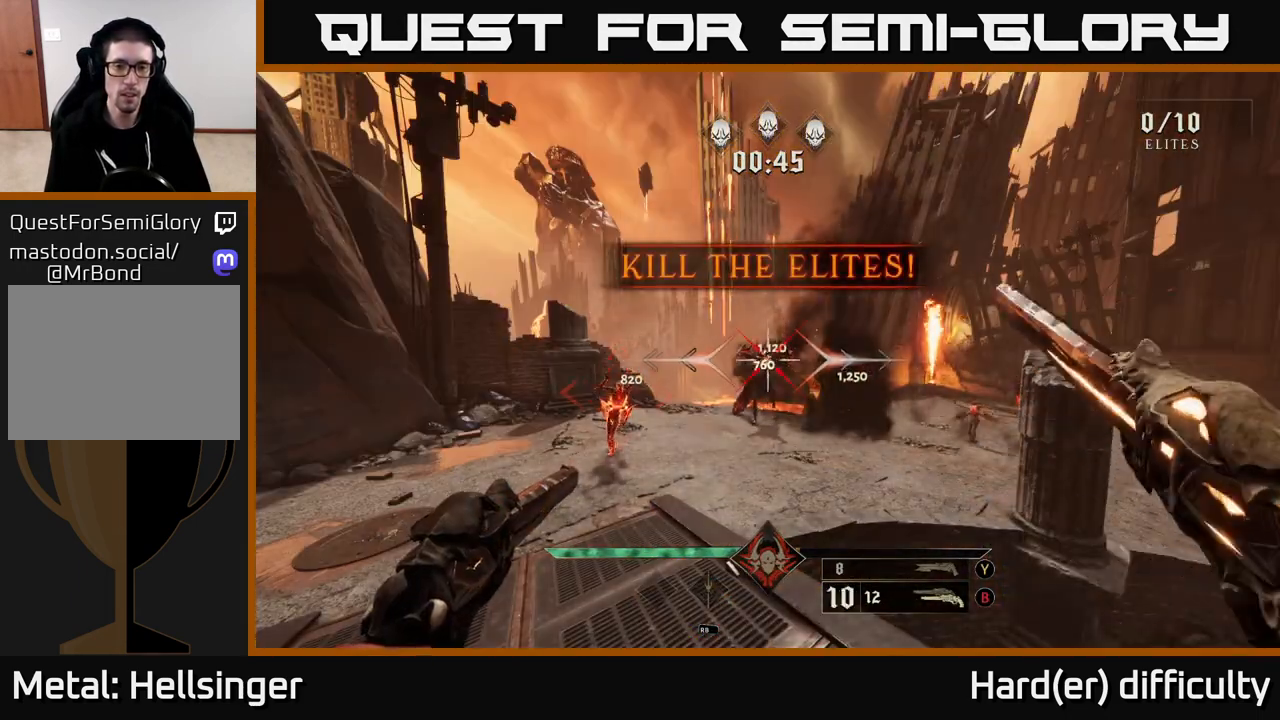
{"buttons": [], "left_stick": "center", "right_stick": "center", "events": [[283, "R2", "down"], [283, "right_stick", "left"], [333, "right_stick", "center"], [367, "R2", "up"]]}
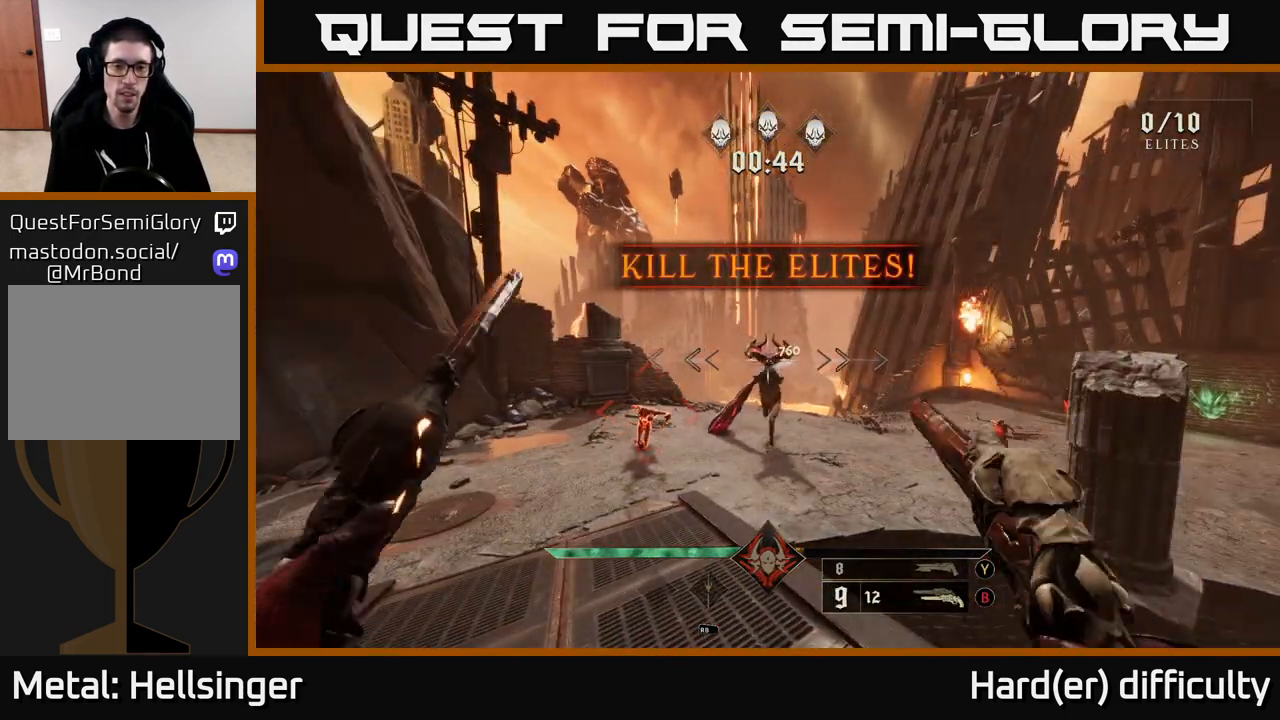
{"buttons": [], "left_stick": "center", "right_stick": "center", "events": [[133, "Y", "down"], [217, "Y", "up"], [233, "left_stick", "down"], [433, "left_stick", "center"]]}
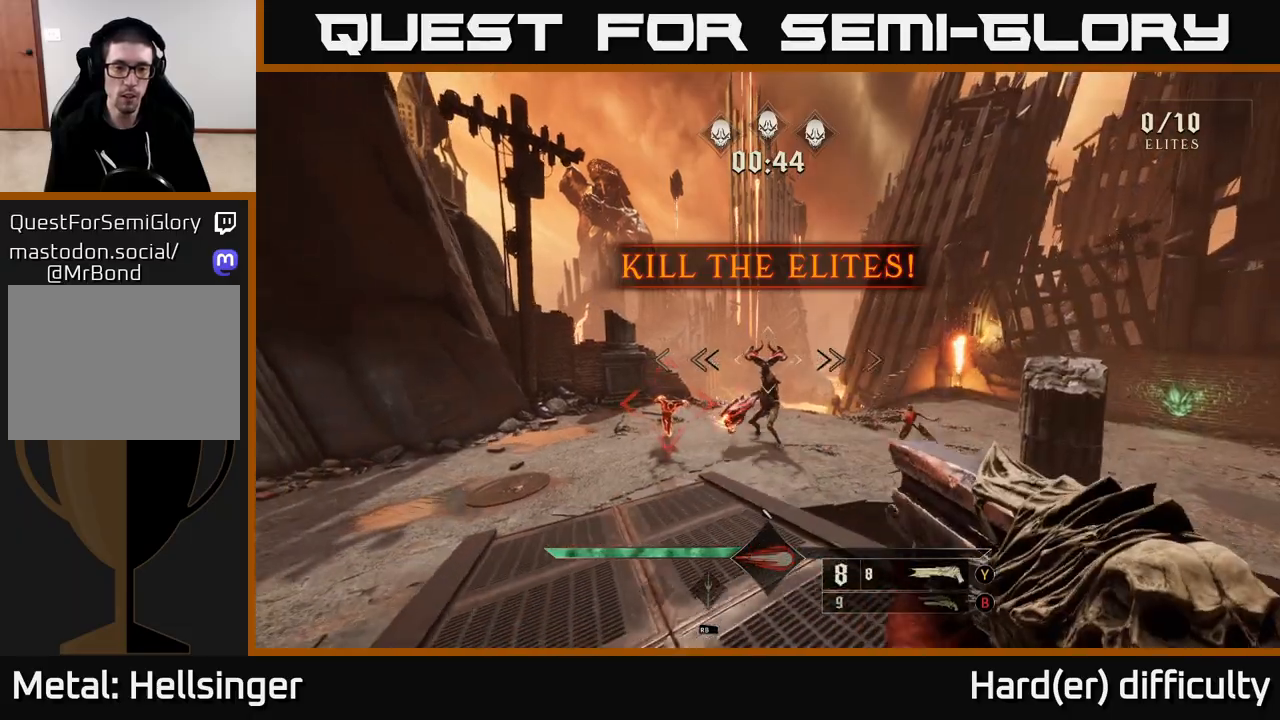
{"buttons": [], "left_stick": "left", "right_stick": "center", "events": [[133, "R2", "down"], [267, "R2", "up"], [267, "left_stick", "left"]]}
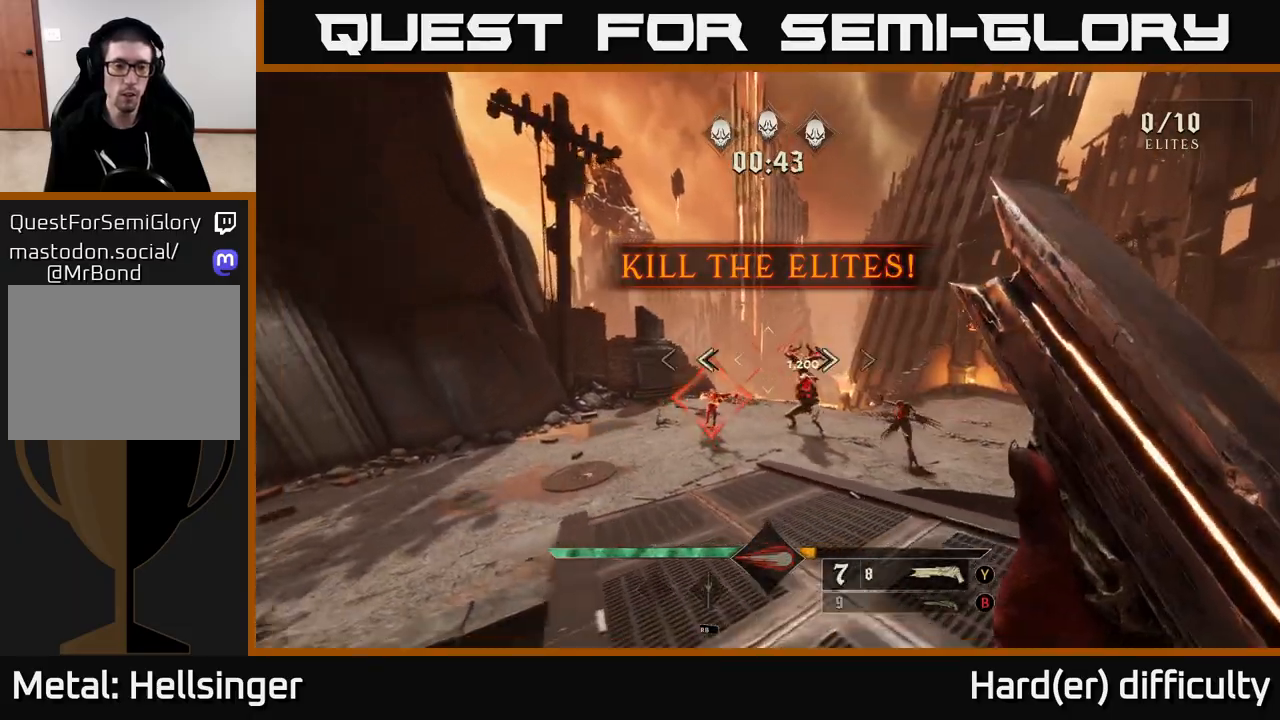
{"buttons": ["L2"], "left_stick": "up-left", "right_stick": "down-right", "events": [[67, "left_stick", "up-left"], [400, "right_stick", "down-right"], [500, "L2", "down"]]}
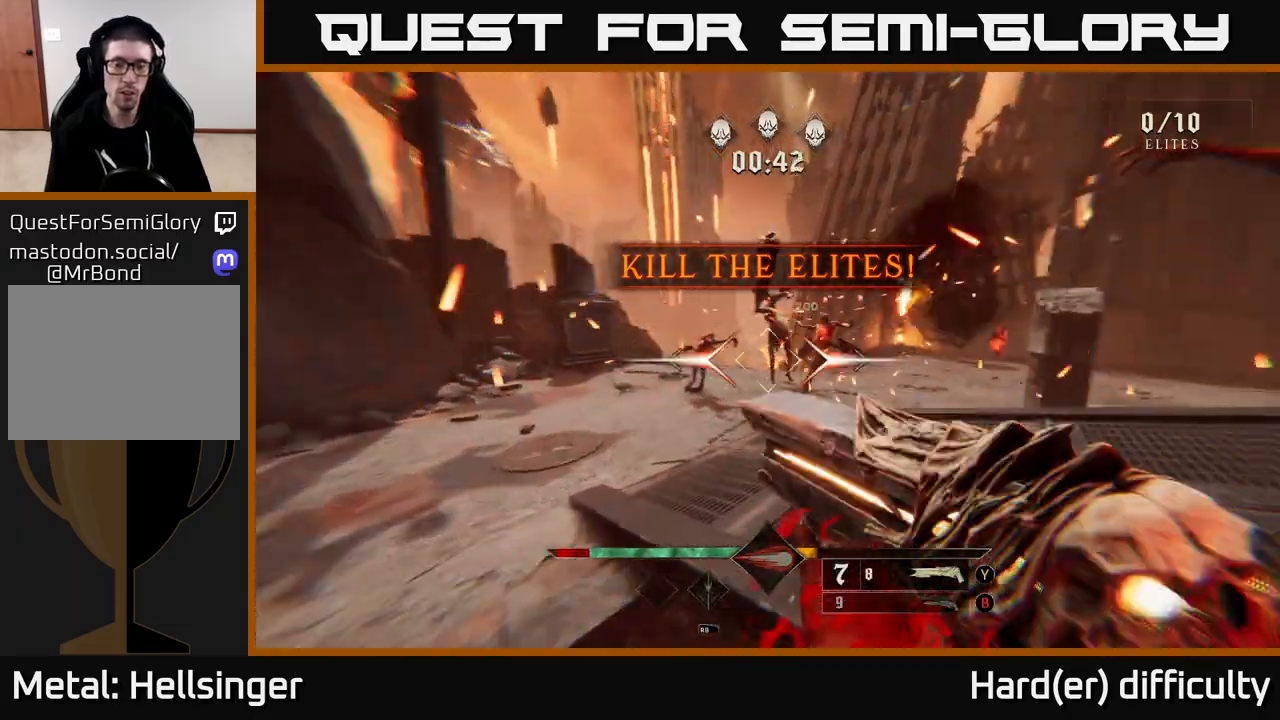
{"buttons": [], "left_stick": "up-left", "right_stick": "right", "events": [[33, "right_stick", "up-right"], [133, "L2", "up"], [200, "right_stick", "center"], [333, "right_stick", "right"], [350, "R2", "down"], [467, "R2", "up"]]}
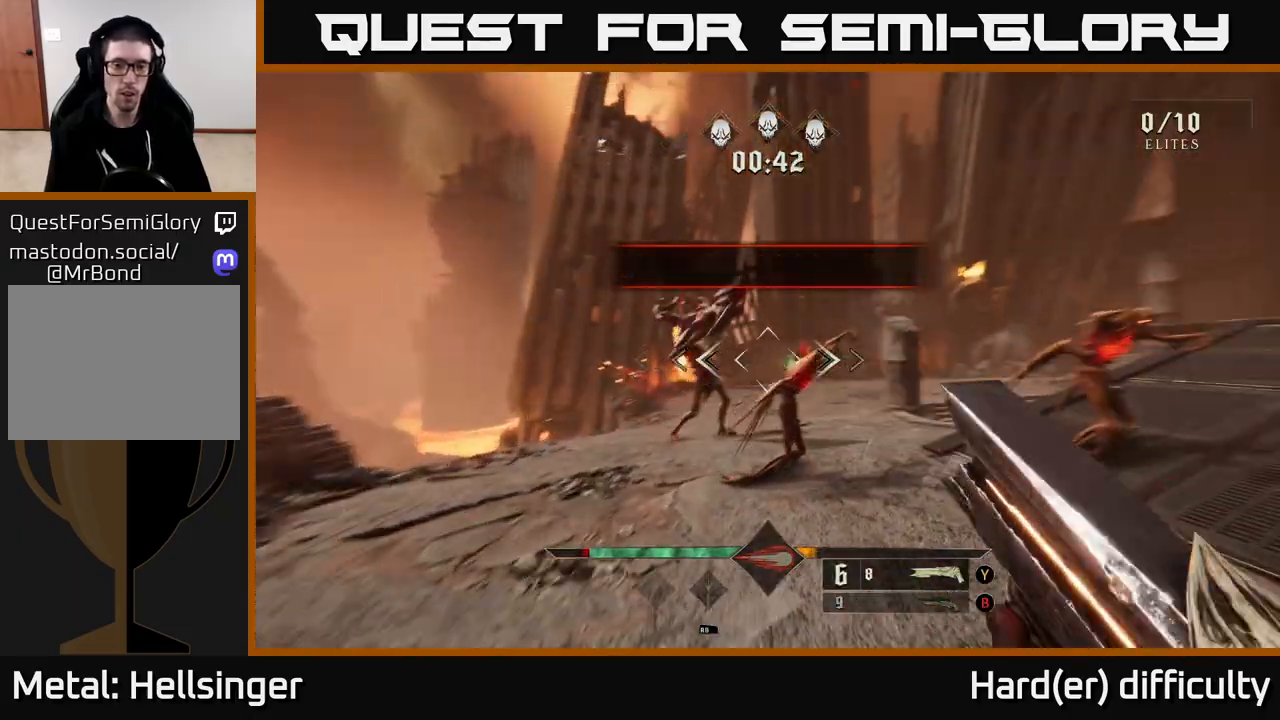
{"buttons": [], "left_stick": "up-left", "right_stick": "up", "events": [[167, "right_stick", "center"], [400, "right_stick", "up"]]}
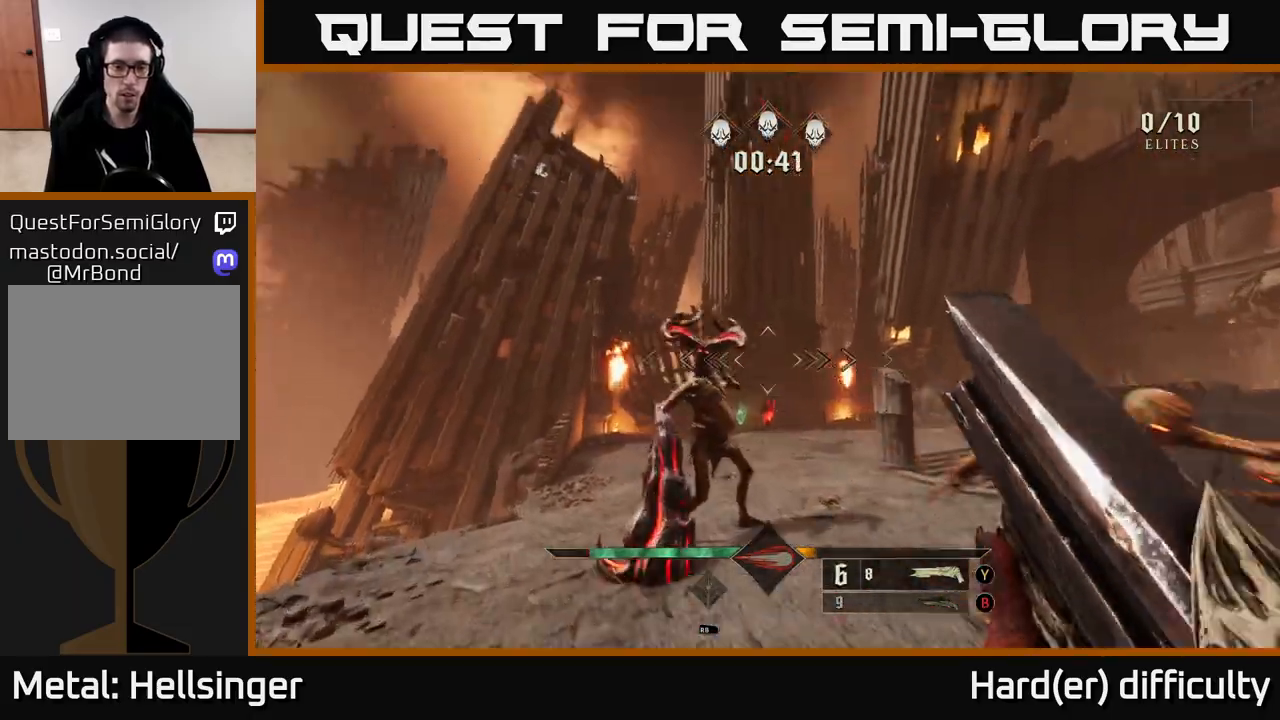
{"buttons": [], "left_stick": "up-left", "right_stick": "down-right", "events": [[33, "right_stick", "center"], [200, "right_stick", "up"], [233, "R2", "down"], [300, "right_stick", "right"], [350, "R2", "up"], [367, "right_stick", "down-right"]]}
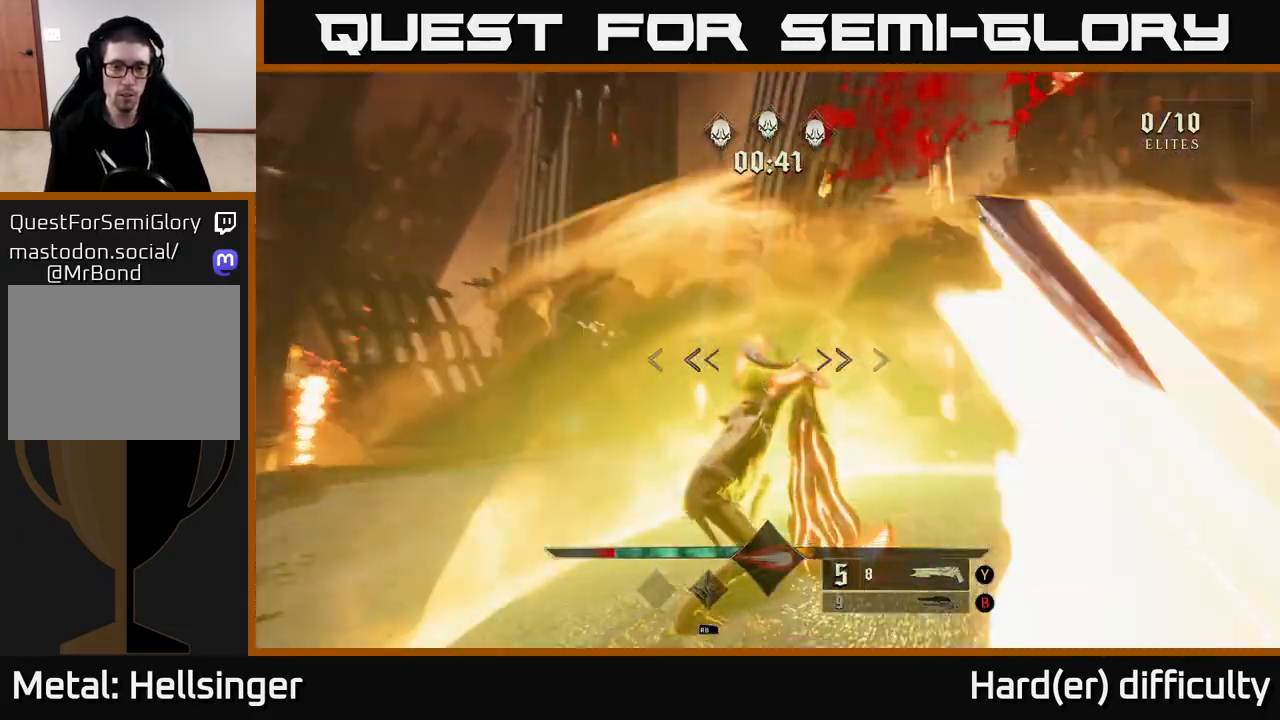
{"buttons": [], "left_stick": "up-left", "right_stick": "right", "events": [[33, "right_stick", "right"], [167, "A", "down"], [200, "right_stick", "center"], [217, "L2", "down"], [283, "A", "up"], [383, "L2", "up"], [400, "right_stick", "right"]]}
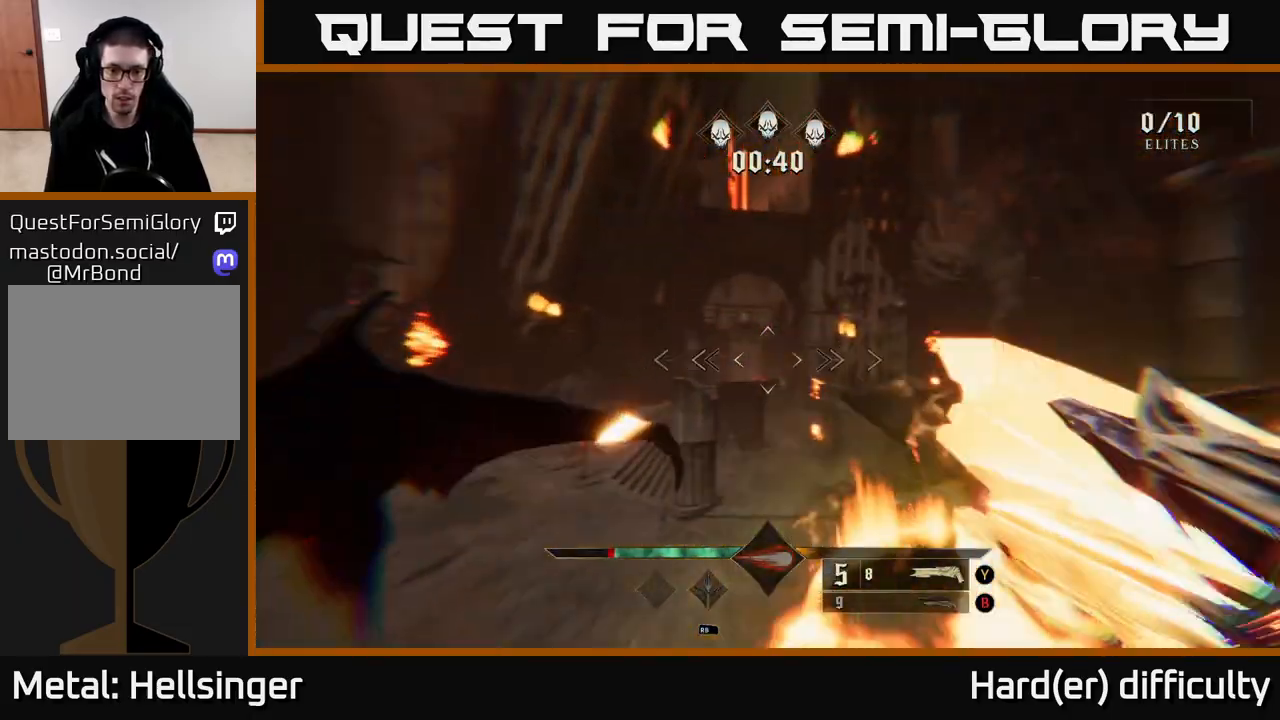
{"buttons": [], "left_stick": "left", "right_stick": "right", "events": [[500, "left_stick", "left"]]}
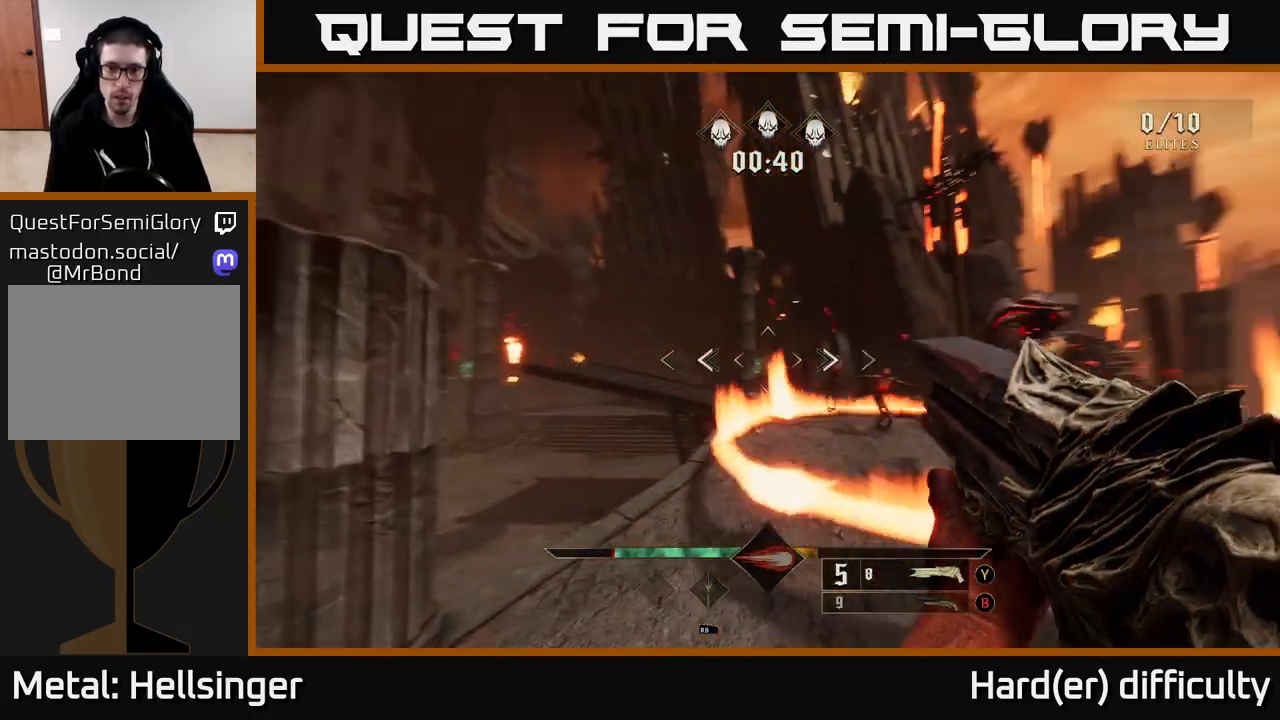
{"buttons": [], "left_stick": "right", "right_stick": "center", "events": [[17, "left_stick", "down-left"], [83, "R2", "down"], [100, "left_stick", "down"], [150, "L2", "down"], [167, "R2", "up"], [233, "right_stick", "center"], [317, "L2", "up"], [333, "A", "down"], [450, "A", "up"], [467, "left_stick", "right"]]}
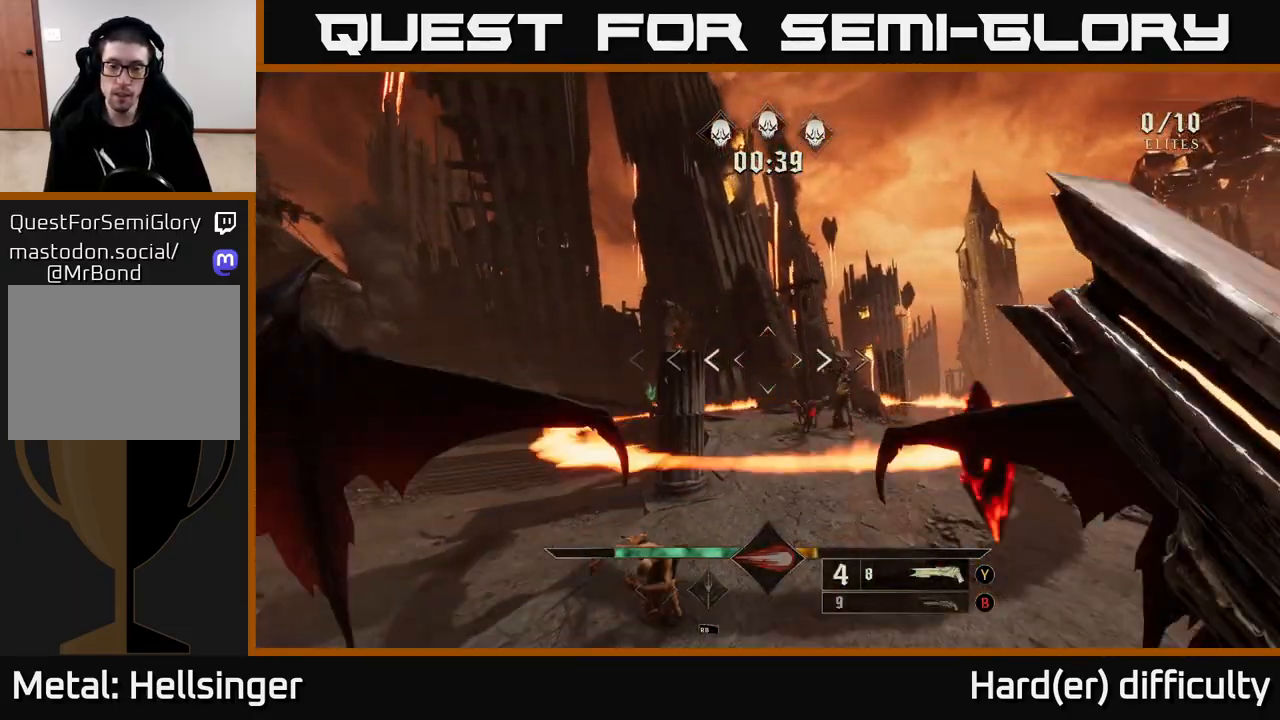
{"buttons": [], "left_stick": "up-left", "right_stick": "down", "events": [[17, "left_stick", "up-right"], [117, "right_stick", "right"], [150, "left_stick", "up"], [250, "A", "down"], [267, "right_stick", "center"], [350, "A", "up"], [433, "left_stick", "up-left"], [467, "right_stick", "down"]]}
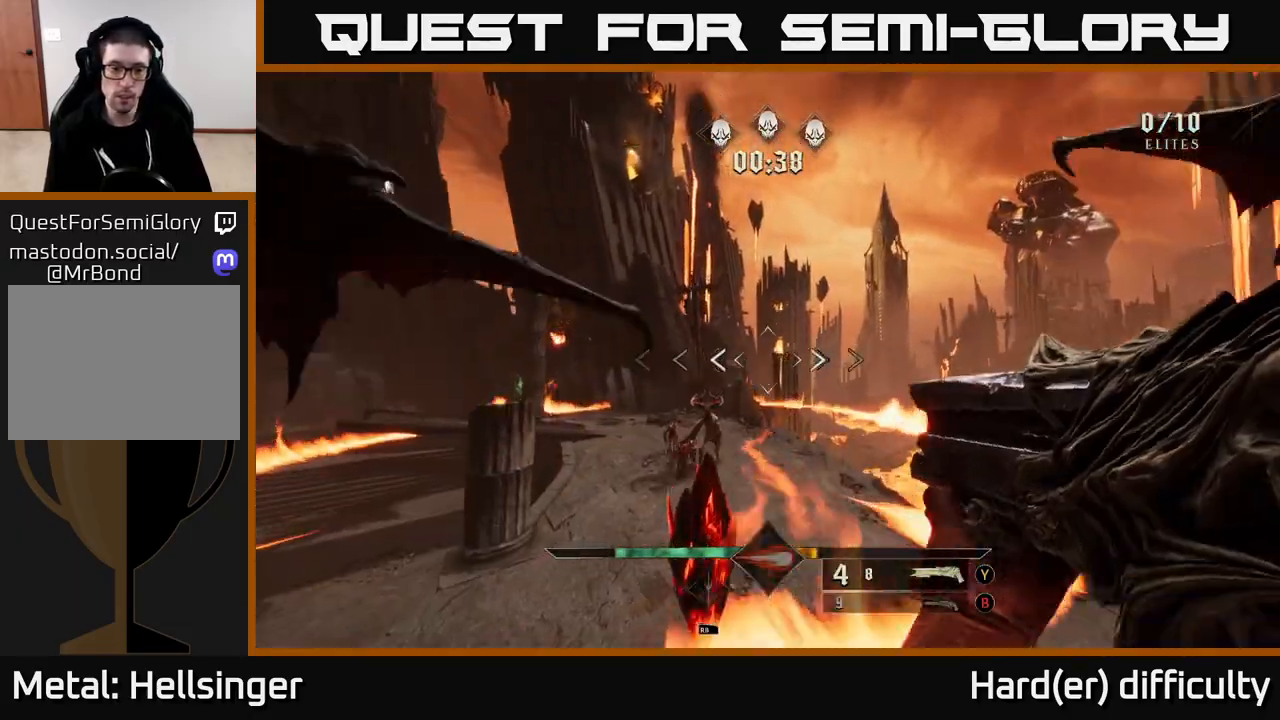
{"buttons": [], "left_stick": "down-left", "right_stick": "center", "events": [[167, "right_stick", "center"], [333, "R2", "down"], [350, "left_stick", "down-left"], [433, "R2", "up"]]}
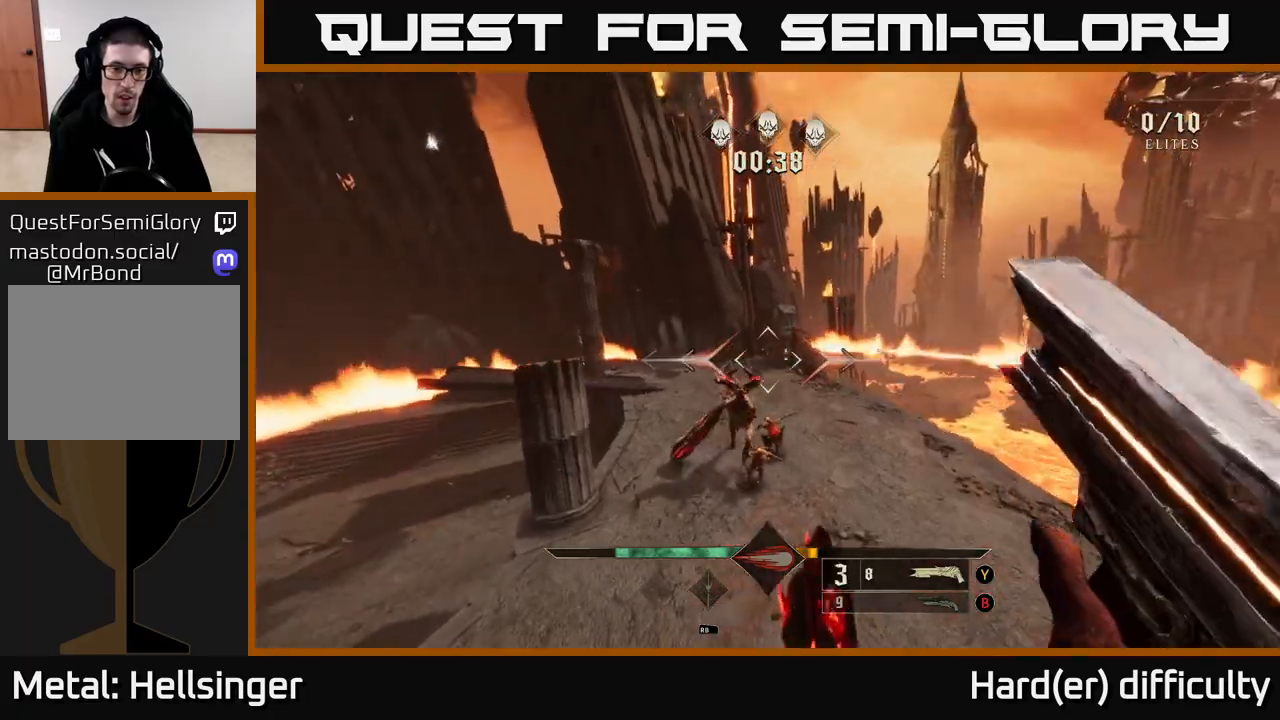
{"buttons": [], "left_stick": "down", "right_stick": "center", "events": [[50, "L2", "down"], [83, "right_stick", "up-right"], [200, "L2", "up"], [217, "left_stick", "down"], [383, "right_stick", "center"]]}
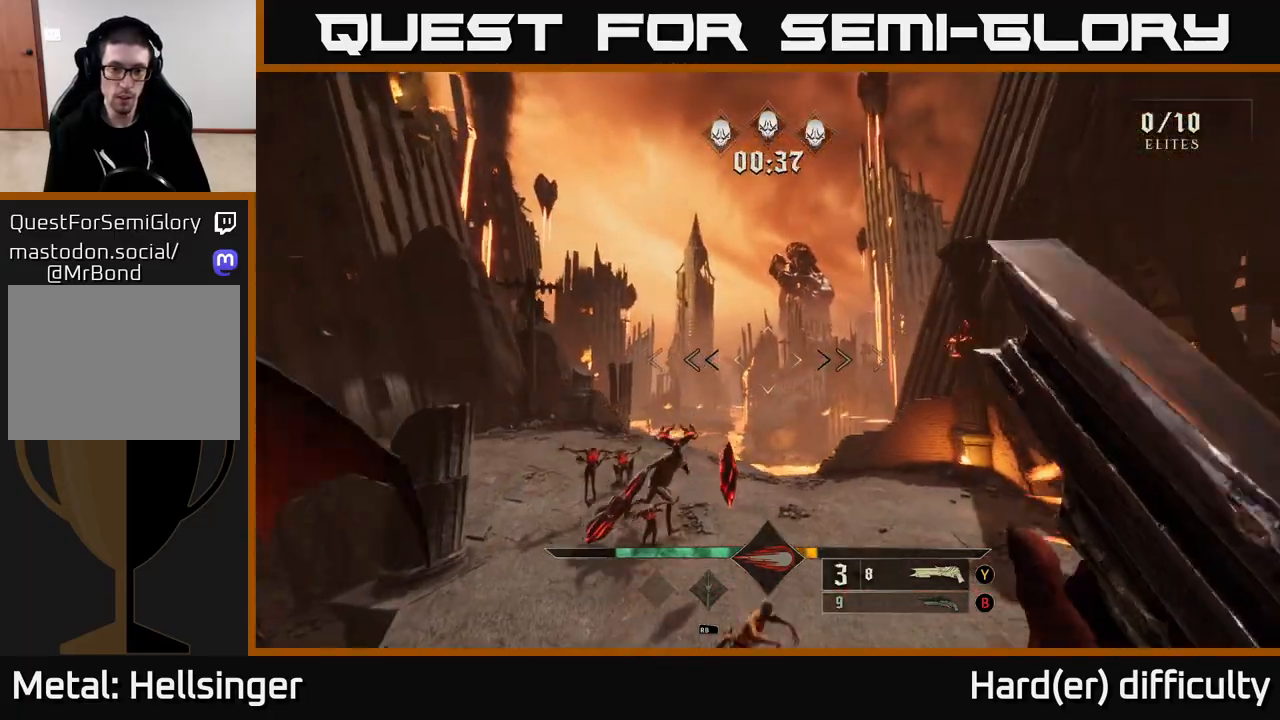
{"buttons": [], "left_stick": "down-left", "right_stick": "up", "events": [[67, "right_stick", "down"], [217, "left_stick", "down-left"], [233, "R2", "down"], [267, "right_stick", "center"], [300, "R2", "up"], [417, "right_stick", "up"]]}
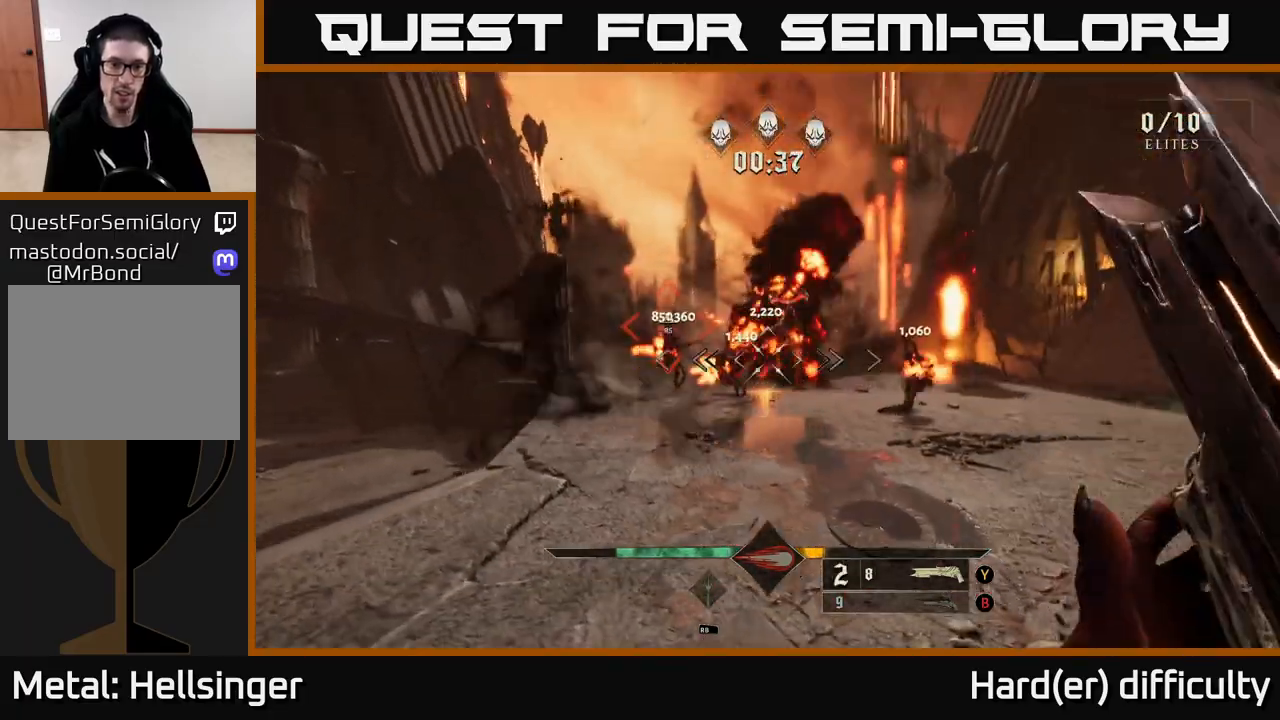
{"buttons": [], "left_stick": "down-left", "right_stick": "center", "events": [[100, "left_stick", "up-left"], [117, "right_stick", "center"], [217, "left_stick", "up"], [400, "left_stick", "left"], [467, "left_stick", "down-left"]]}
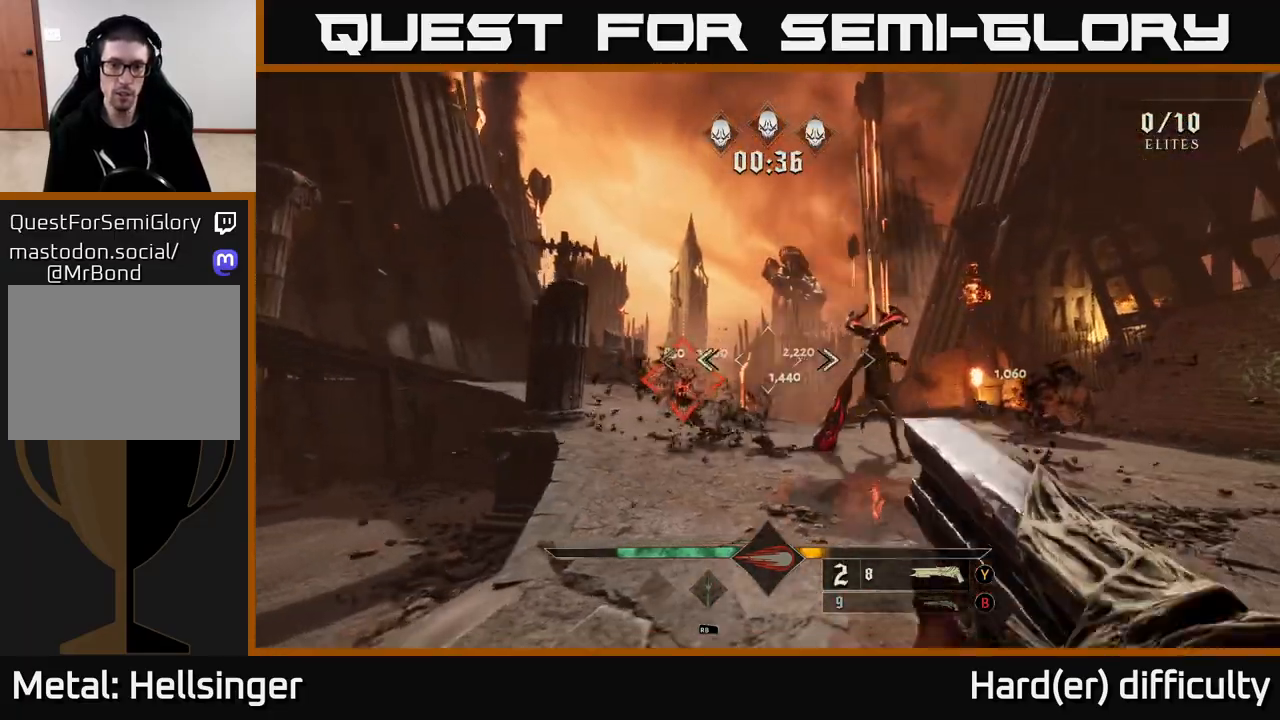
{"buttons": [], "left_stick": "up-left", "right_stick": "right", "events": [[33, "right_stick", "left"], [83, "R2", "down"], [133, "left_stick", "down-right"], [167, "R2", "up"], [167, "right_stick", "center"], [250, "right_stick", "right"], [267, "left_stick", "down-left"], [417, "left_stick", "up-left"]]}
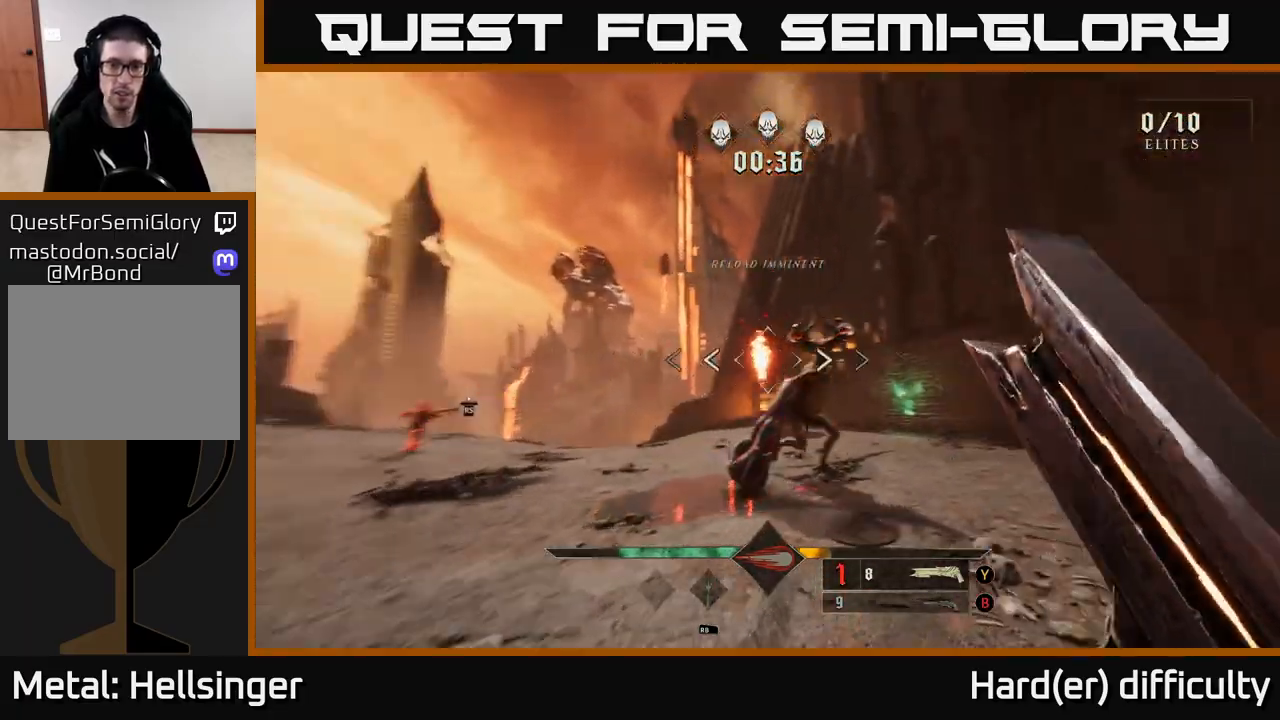
{"buttons": [], "left_stick": "down-left", "right_stick": "center", "events": [[117, "left_stick", "left"], [133, "right_stick", "center"], [233, "right_stick", "right"], [400, "R2", "down"], [400, "right_stick", "up"], [433, "left_stick", "down-left"], [483, "R2", "up"], [483, "right_stick", "center"]]}
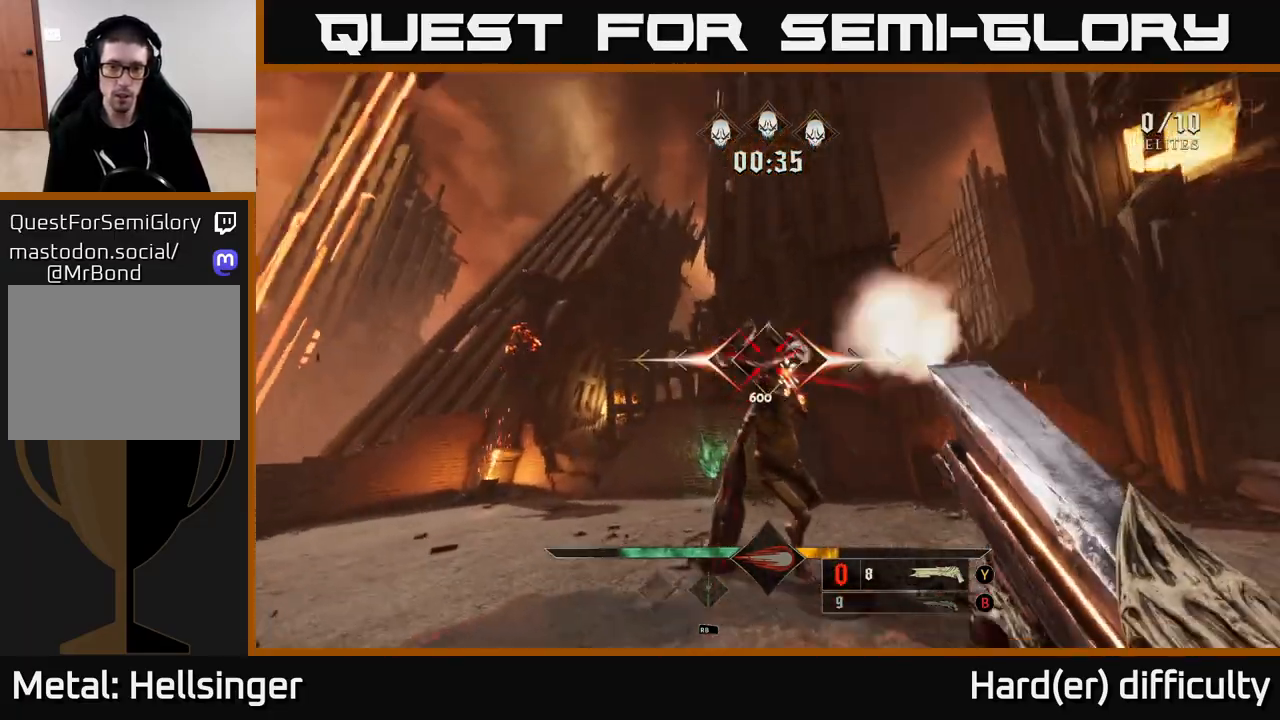
{"buttons": [], "left_stick": "left", "right_stick": "center", "events": [[117, "left_stick", "left"], [150, "right_stick", "right"], [400, "right_stick", "center"]]}
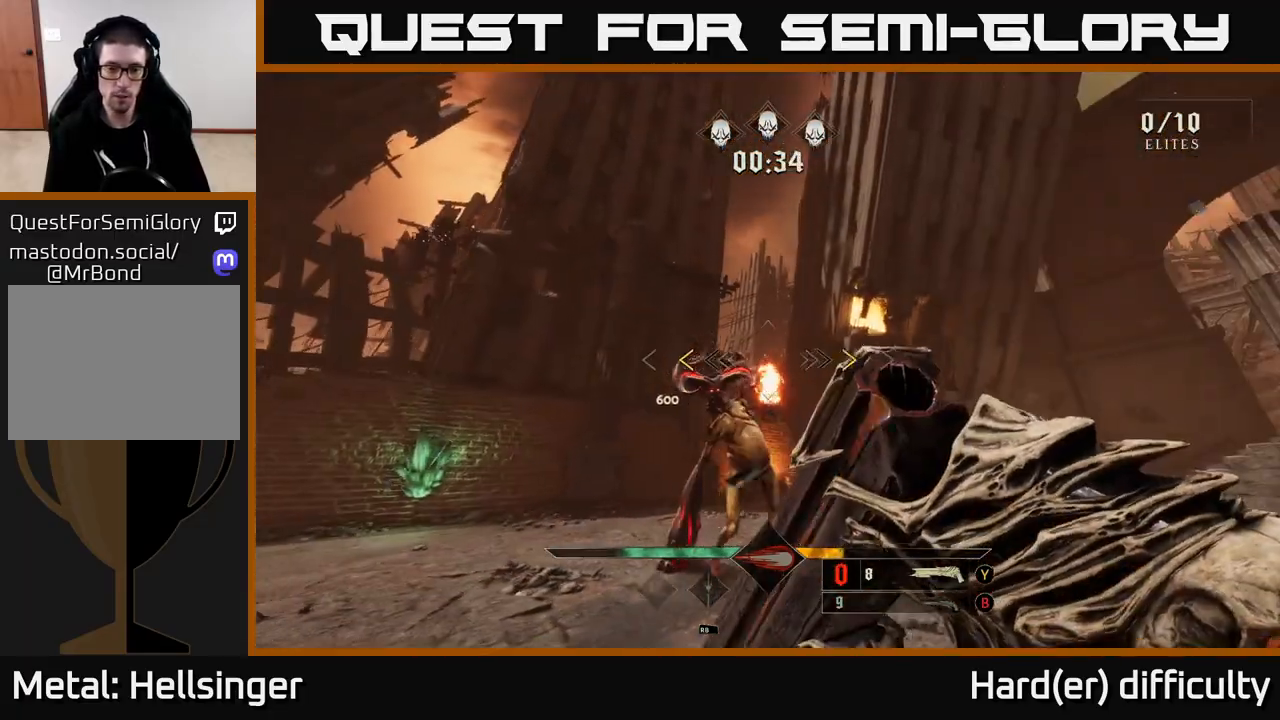
{"buttons": [], "left_stick": "center", "right_stick": "right", "events": [[33, "right_stick", "right"], [117, "right_stick", "center"], [200, "left_stick", "center"], [250, "X", "down"], [333, "X", "up"], [483, "right_stick", "right"]]}
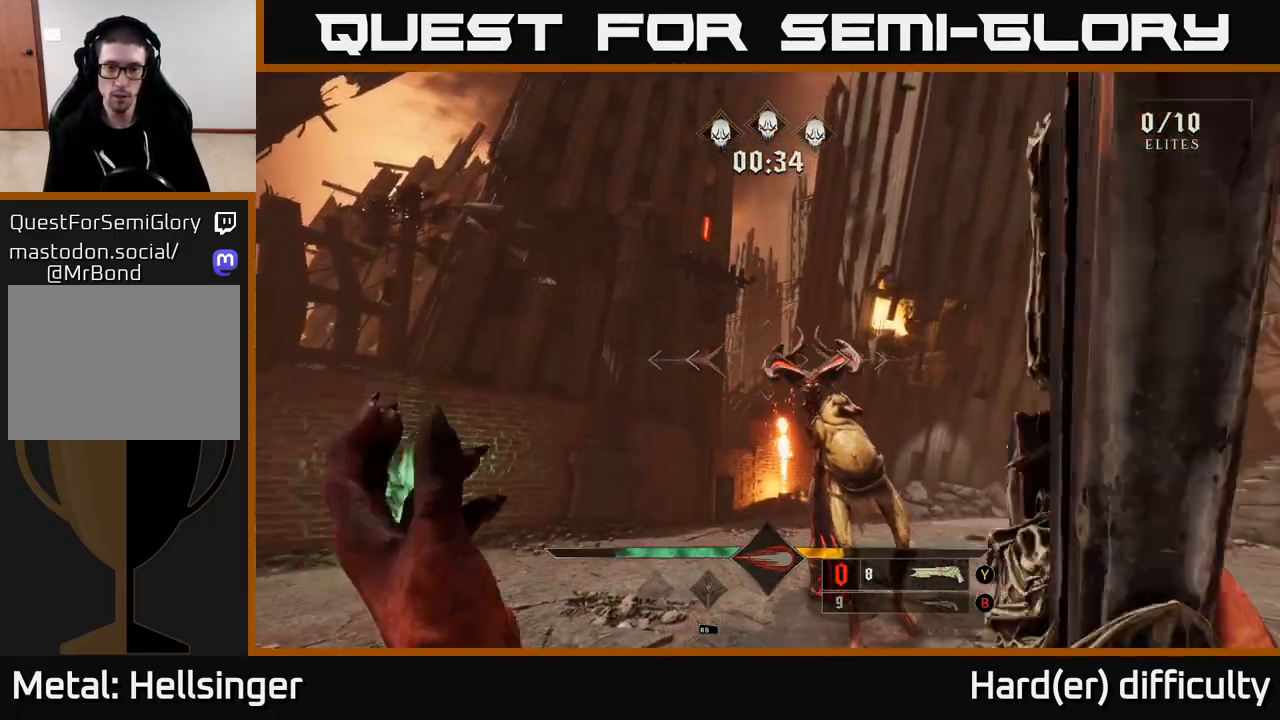
{"buttons": [], "left_stick": "down-left", "right_stick": "right", "events": [[117, "left_stick", "down-left"], [167, "right_stick", "center"], [183, "R2", "down"], [267, "R2", "up"], [383, "right_stick", "right"]]}